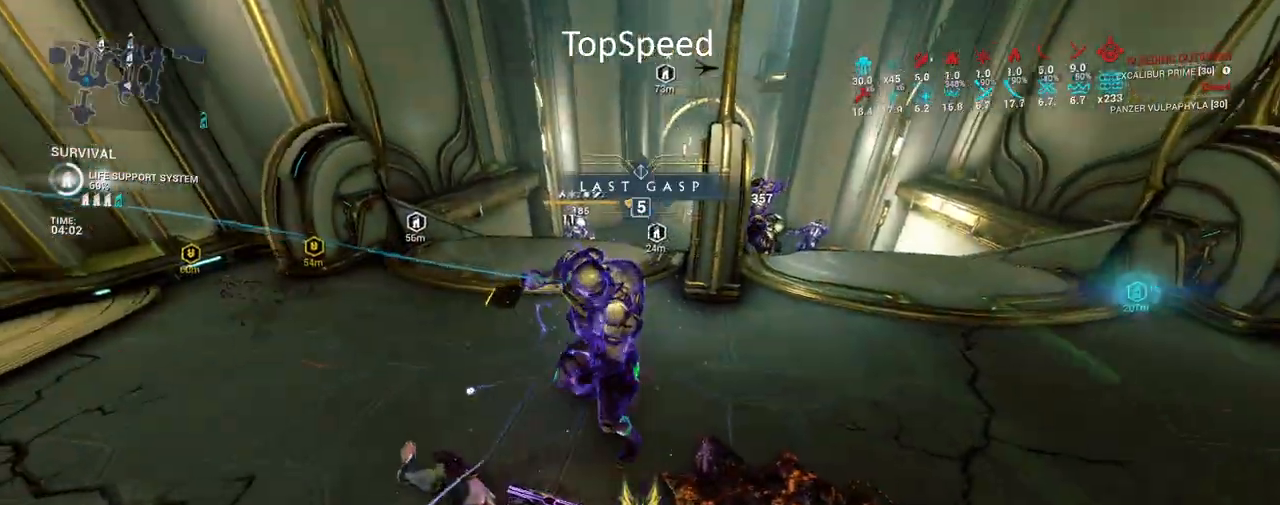
Gameplay with keyboard and mouse; each line is a JSON object with the keys and mouse buttons held at the frame after it. "events" lists presses ("down") and releases ("up") of "a", "ctrl", "d", "e", "f", "q", "r", "s", "shift", "space", "tab", "w", "mouse_left", "mouse_wheel", "mouse_right", "mouse_mb4" and "mouse_mb5" between this image and that frame as [ms after this image, input, new state], when the widget could be followed in between. "mouse_left", "mouse_wheel", "mouse_right", "mouse_mb4", "mouse_mb5" = the "left", "wheel", "right", "mb4", "mb5" buttons of the "mouse" list. No other keys are recorded. "wheel" means that the mouse wheel is clicked or scrolled. Not read: mouse_move.
{"keys": ["w"], "mouse": [], "events": [[267, "w", "down"]]}
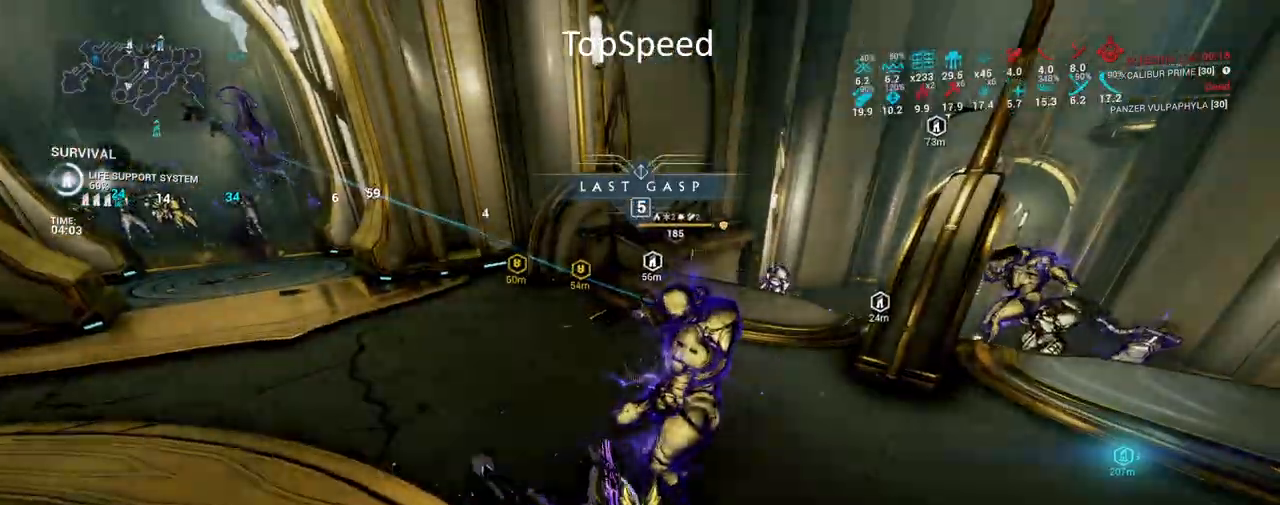
{"keys": ["w"], "mouse": [], "events": [[217, "ctrl", "down"], [283, "ctrl", "up"], [317, "w", "up"], [500, "w", "down"]]}
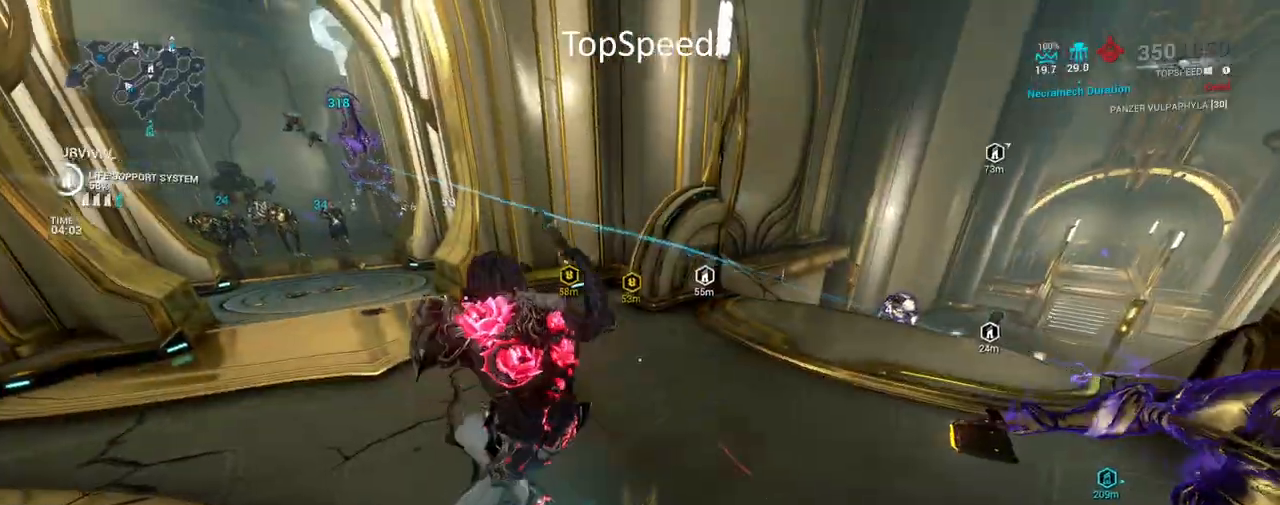
{"keys": ["w"], "mouse": [], "events": []}
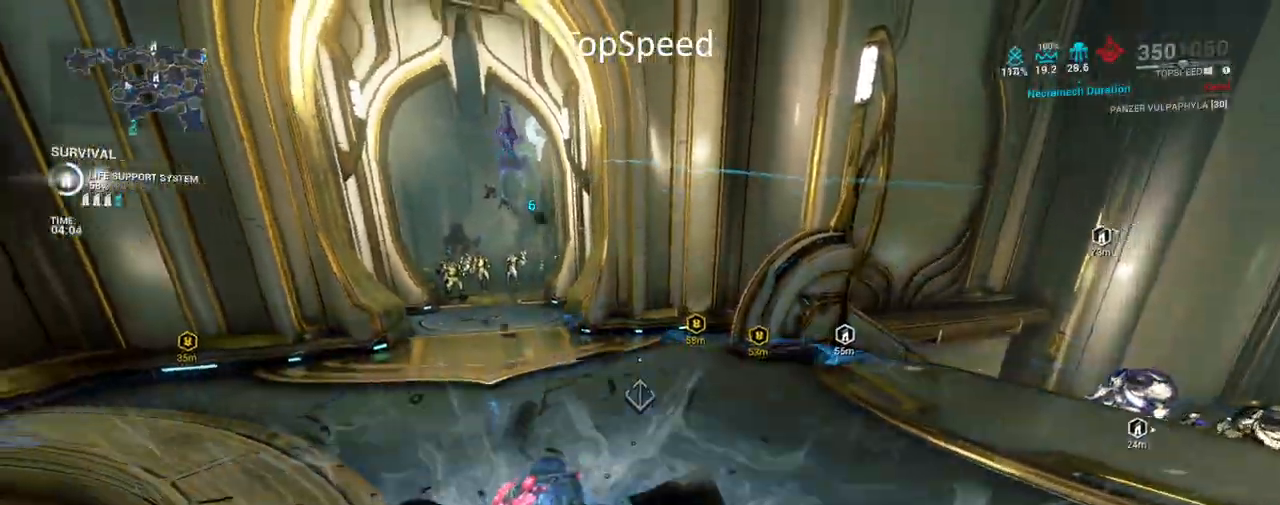
{"keys": ["w"], "mouse": [], "events": []}
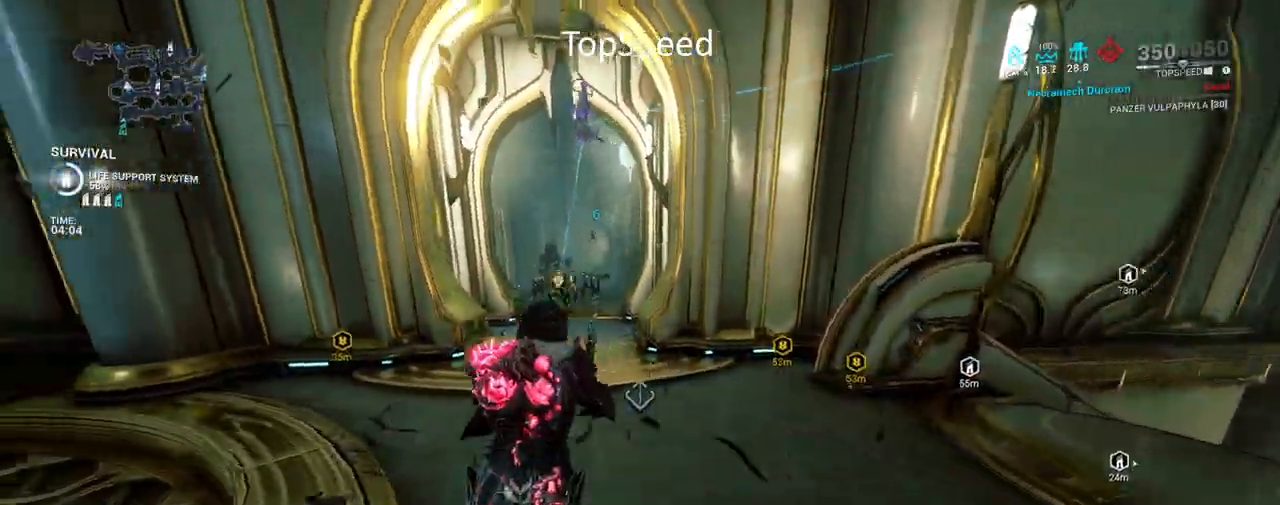
{"keys": ["space", "w"], "mouse": ["mb4"], "events": [[50, "mouse_mb4", "down"], [133, "space", "down"], [217, "space", "up"], [283, "space", "down"], [383, "space", "up"], [467, "space", "down"]]}
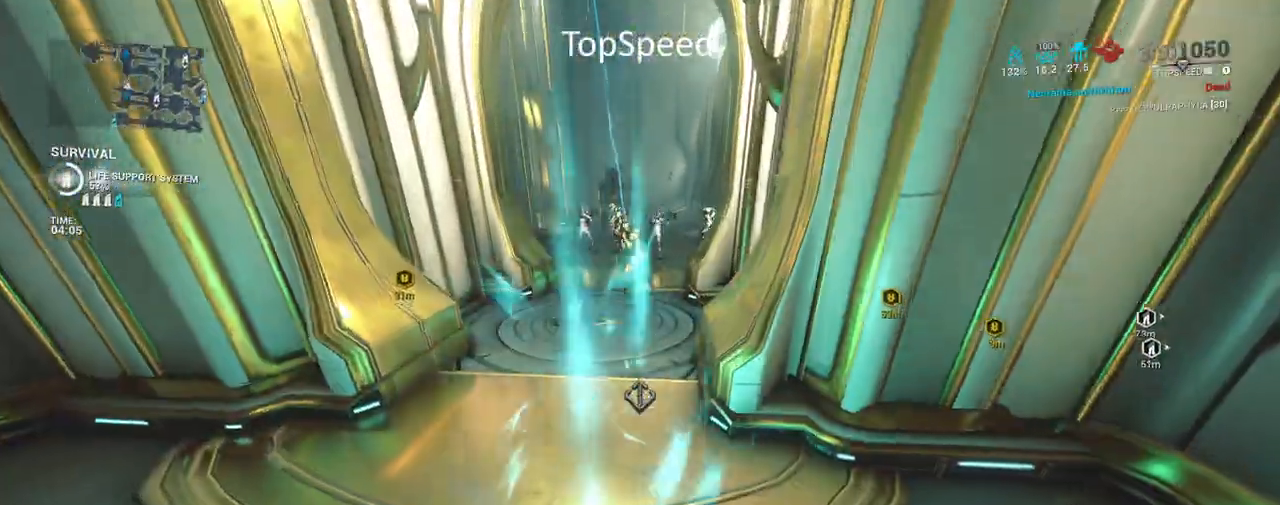
{"keys": ["w"], "mouse": ["mb4"], "events": [[67, "space", "up"], [133, "space", "down"], [233, "space", "up"], [283, "space", "down"], [450, "space", "up"]]}
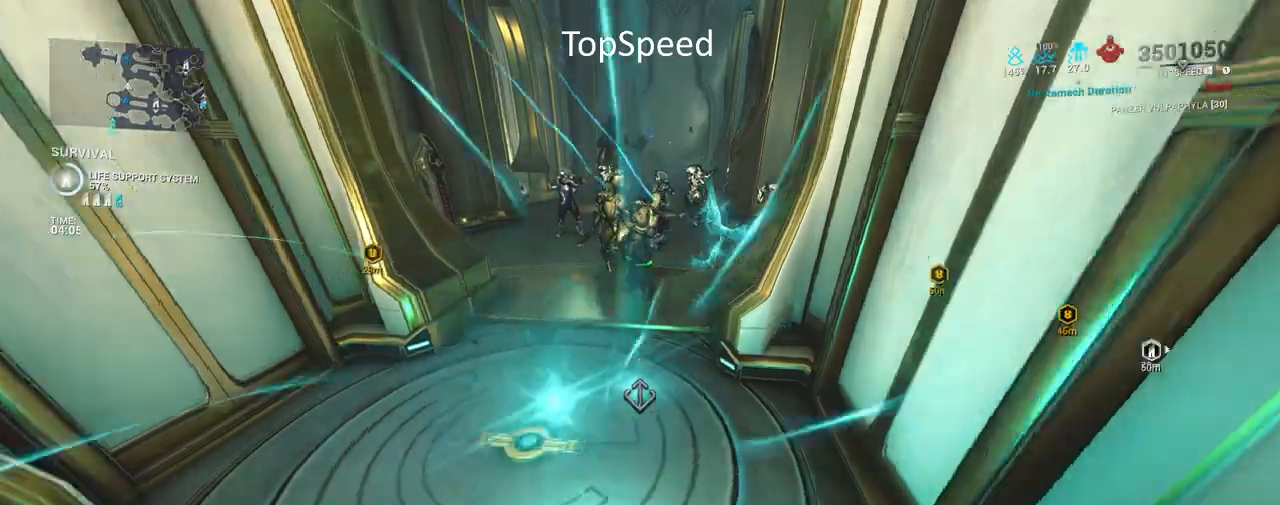
{"keys": ["w"], "mouse": ["mb4"], "events": []}
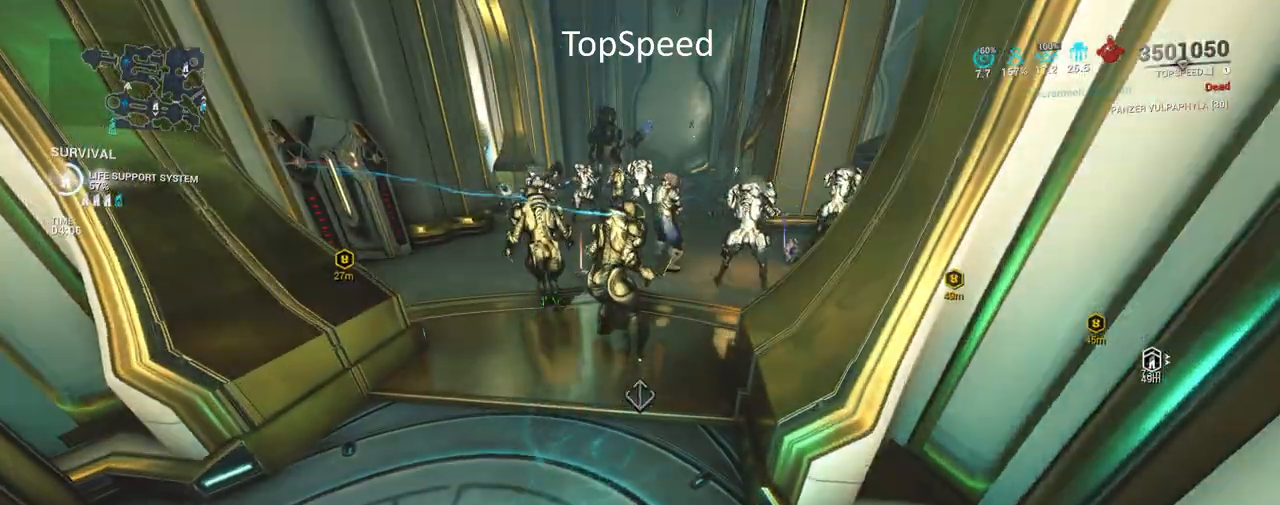
{"keys": ["w"], "mouse": ["left"], "events": [[250, "mouse_mb4", "up"], [417, "mouse_left", "down"]]}
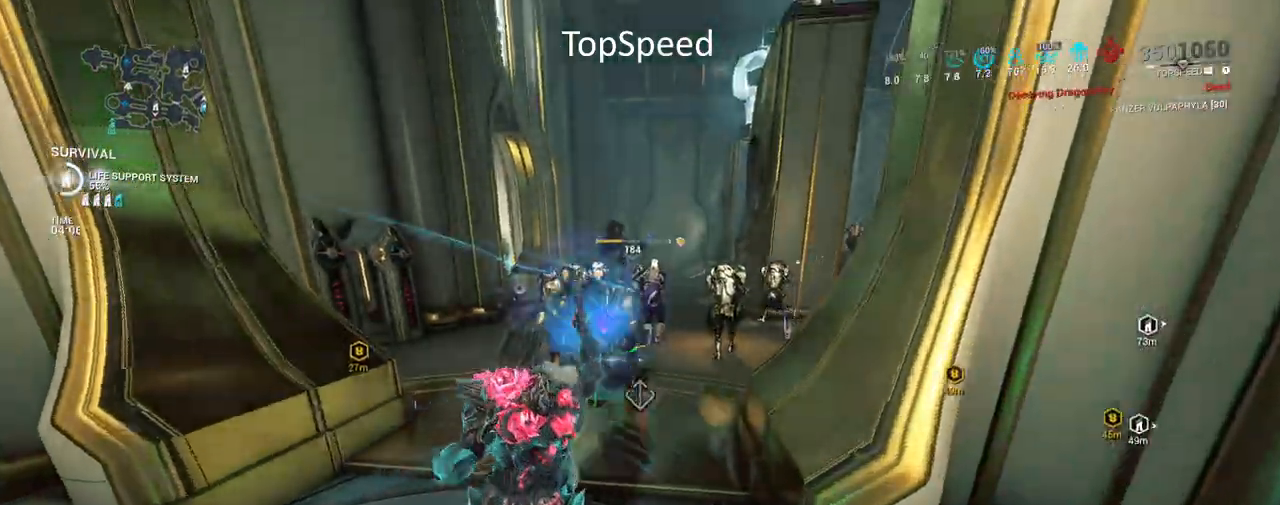
{"keys": ["w"], "mouse": ["left"], "events": []}
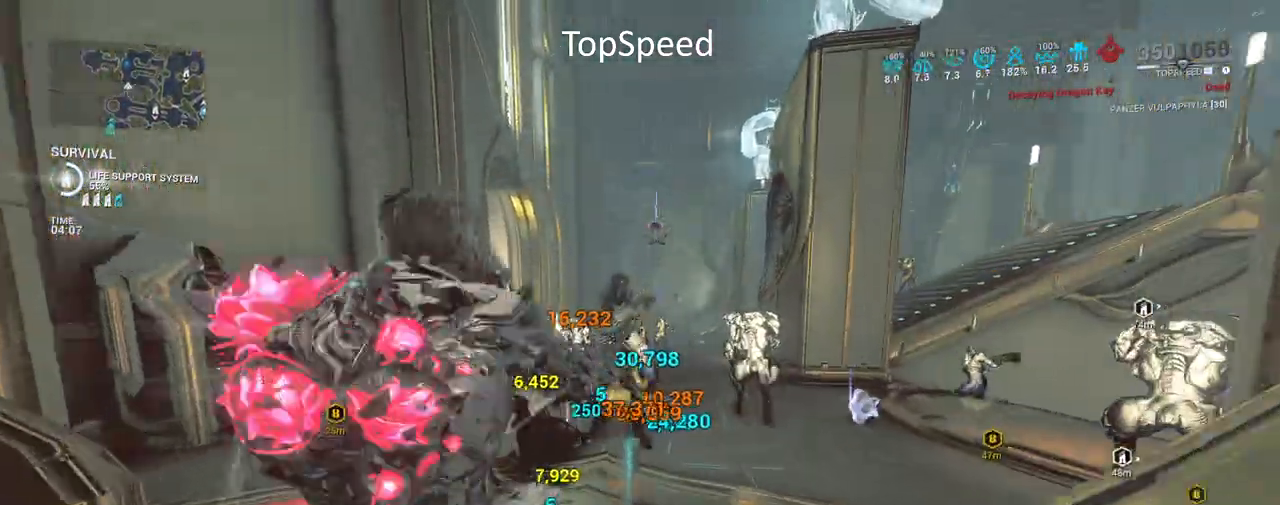
{"keys": [], "mouse": [], "events": [[367, "mouse_left", "up"], [433, "w", "up"]]}
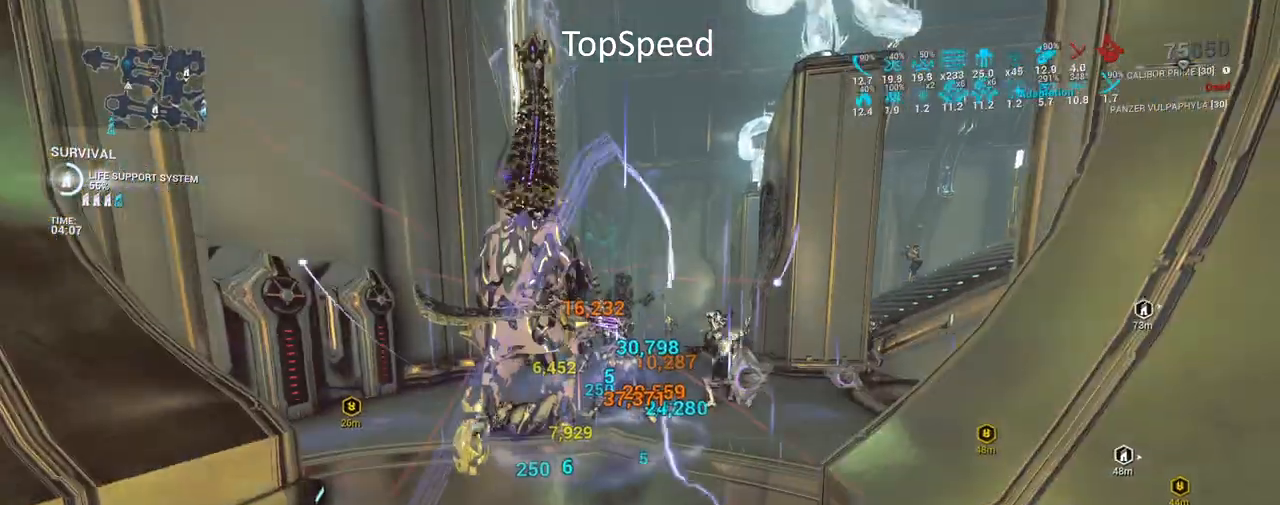
{"keys": [], "mouse": [], "events": []}
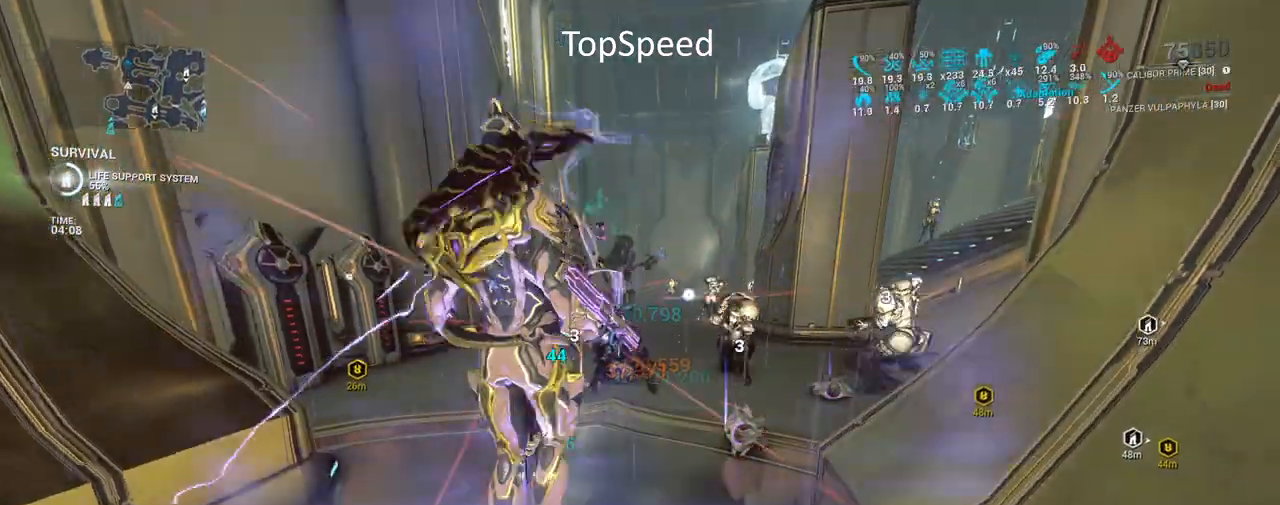
{"keys": ["a"], "mouse": [], "events": [[317, "a", "down"]]}
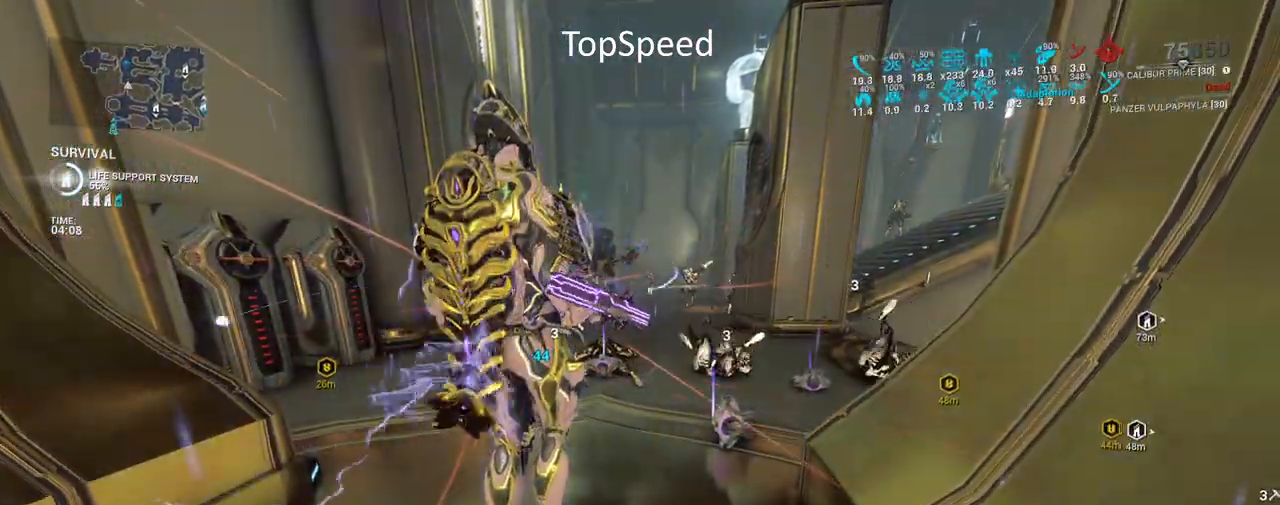
{"keys": ["w"], "mouse": [], "events": [[33, "w", "down"], [450, "a", "up"]]}
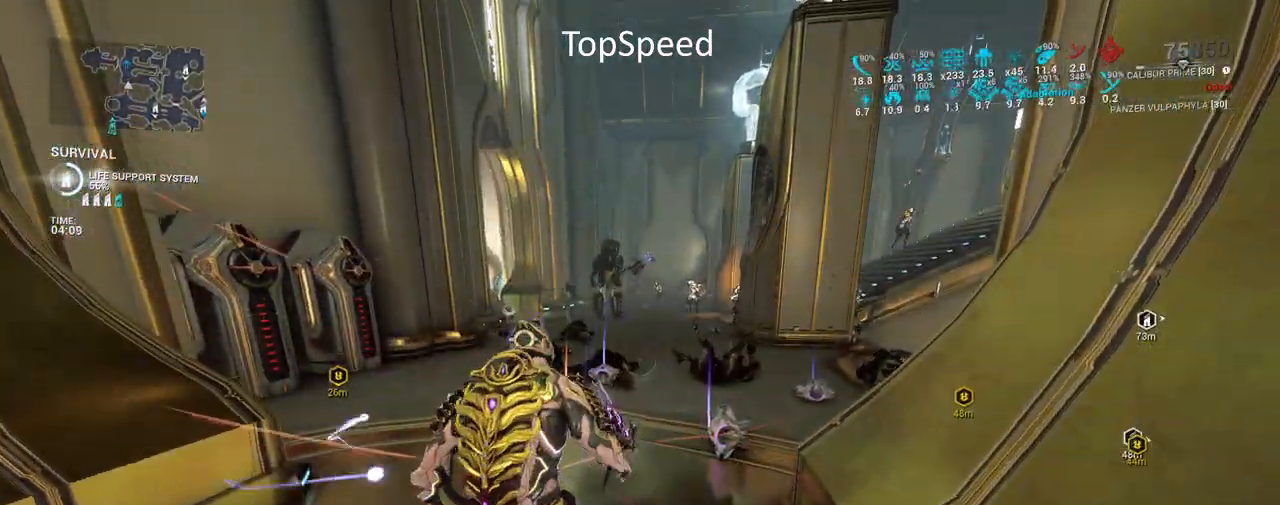
{"keys": ["w"], "mouse": [], "events": []}
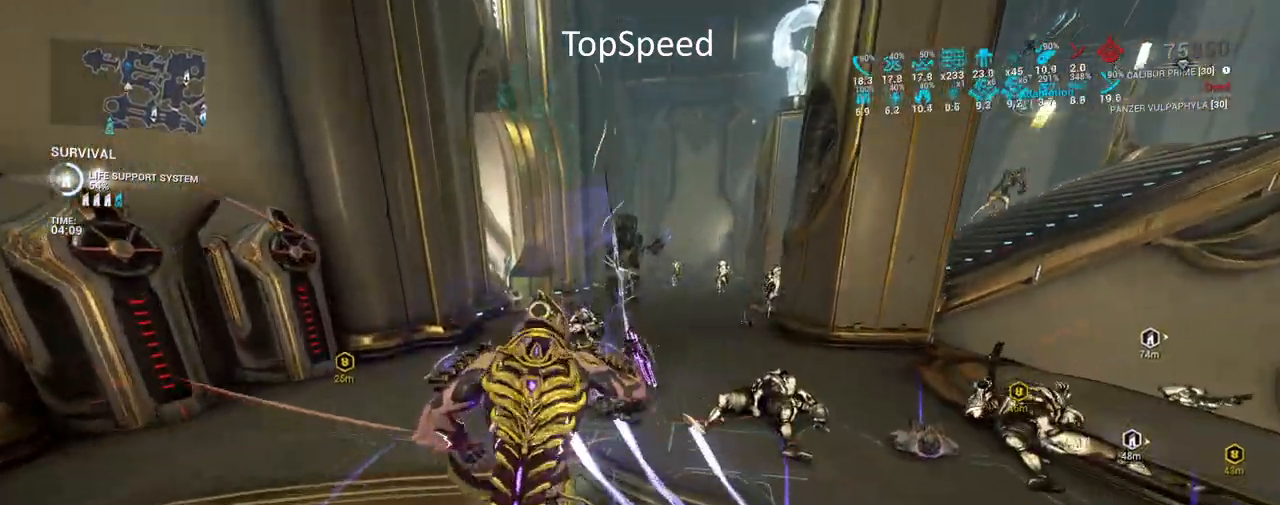
{"keys": [], "mouse": [], "events": [[117, "w", "up"]]}
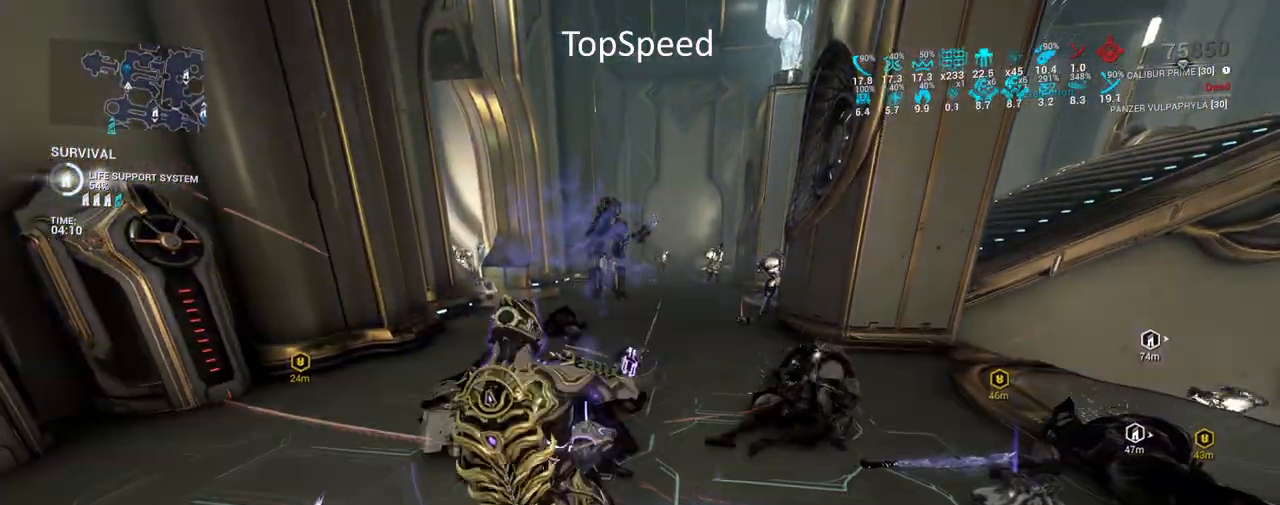
{"keys": [], "mouse": [], "events": []}
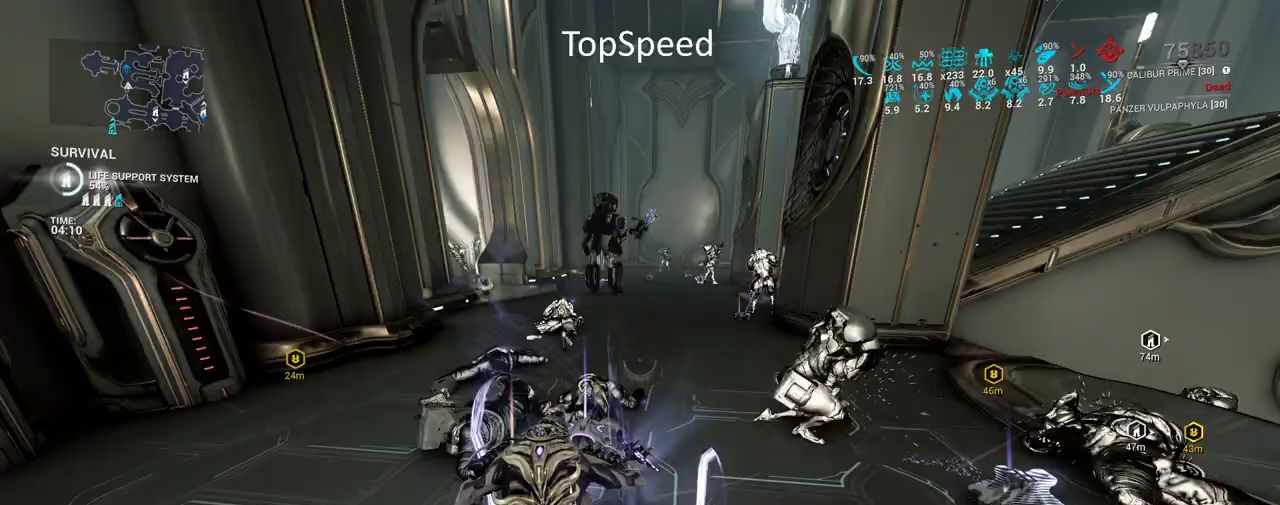
{"keys": ["w"], "mouse": [], "events": [[200, "w", "down"]]}
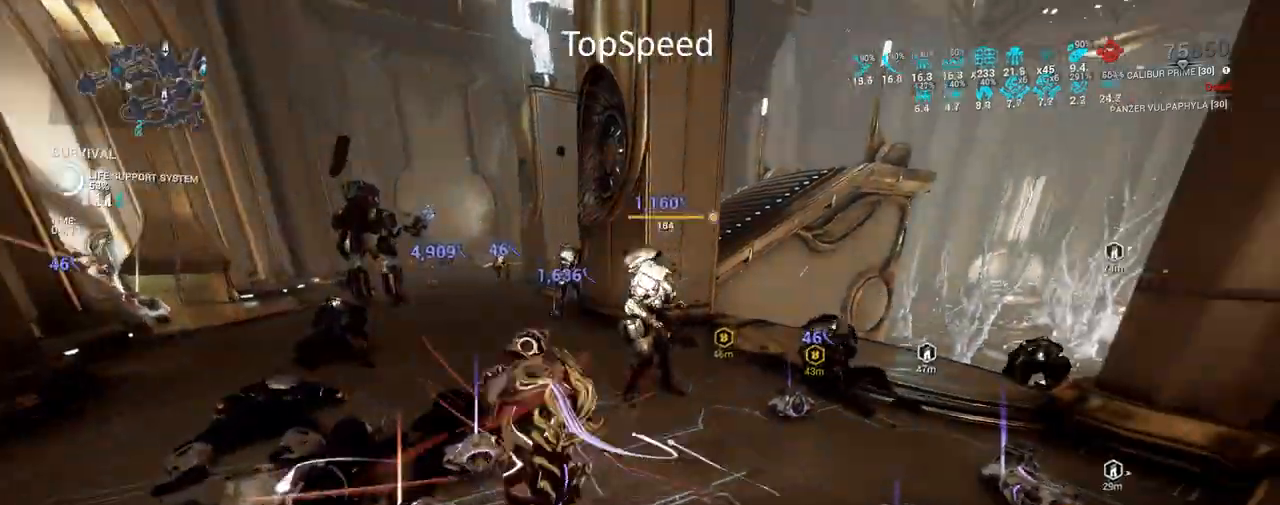
{"keys": [], "mouse": [], "events": [[283, "w", "up"], [317, "mouse_left", "down"], [450, "mouse_left", "up"]]}
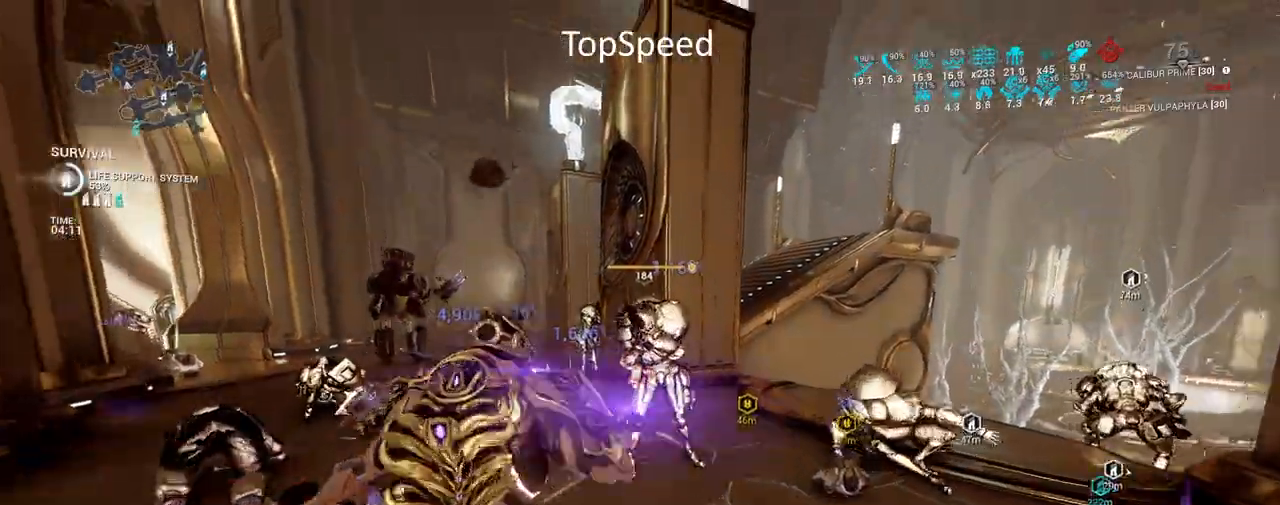
{"keys": [], "mouse": ["left"], "events": [[33, "mouse_left", "down"], [167, "mouse_left", "up"], [250, "mouse_left", "down"], [383, "mouse_left", "up"], [450, "mouse_left", "down"]]}
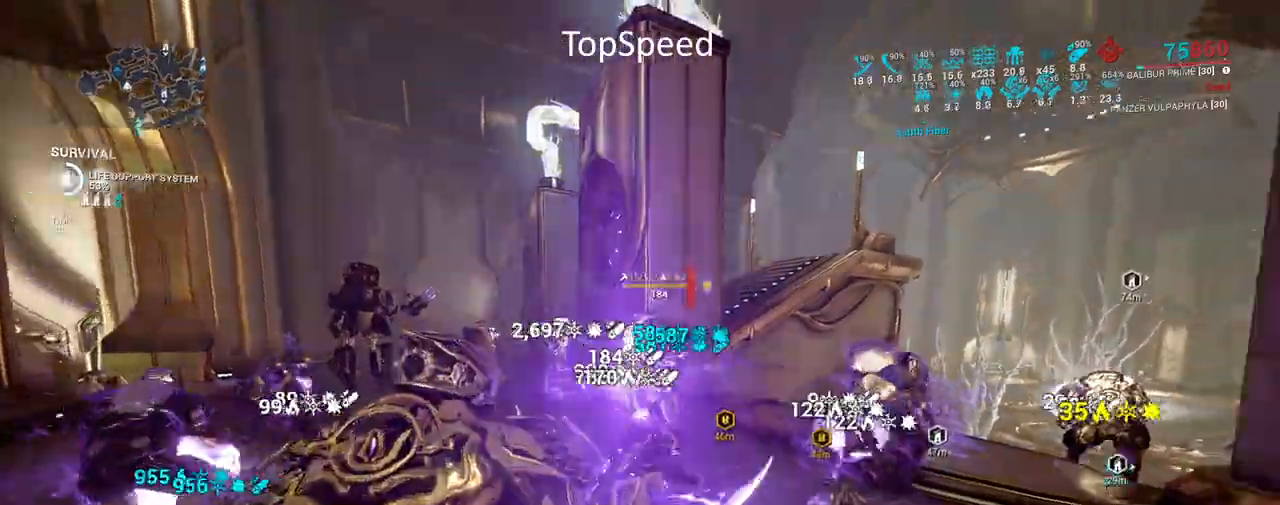
{"keys": [], "mouse": [], "events": [[67, "mouse_left", "up"], [167, "mouse_left", "down"], [300, "mouse_left", "up"], [383, "mouse_left", "down"], [500, "mouse_left", "up"]]}
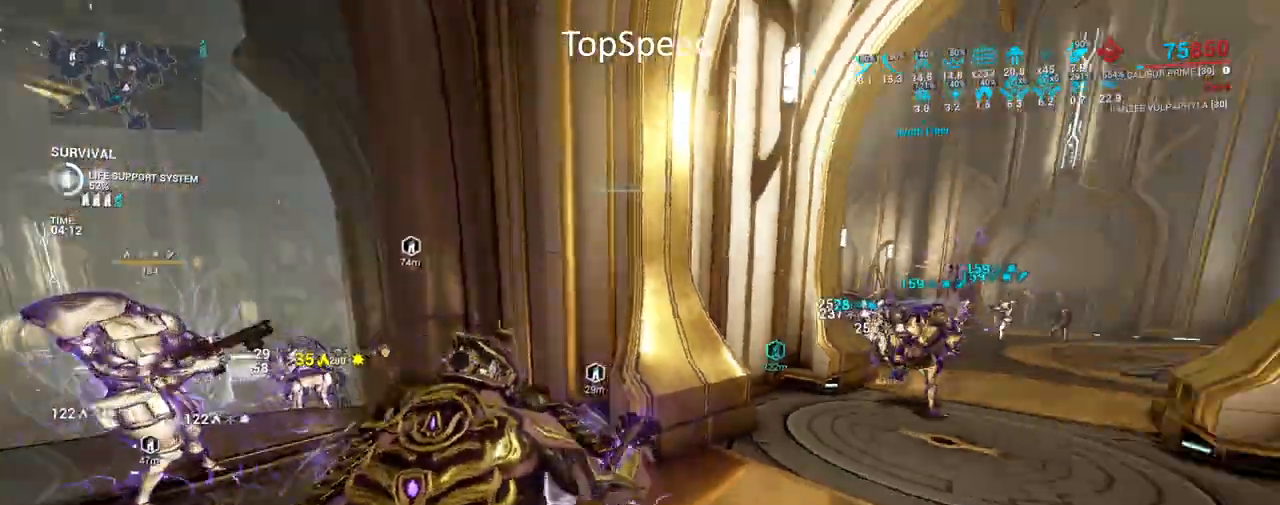
{"keys": [], "mouse": ["left"], "events": [[83, "mouse_left", "down"], [117, "d", "down"], [200, "mouse_left", "up"], [267, "d", "up"], [267, "mouse_left", "down"], [400, "mouse_left", "up"], [467, "mouse_left", "down"]]}
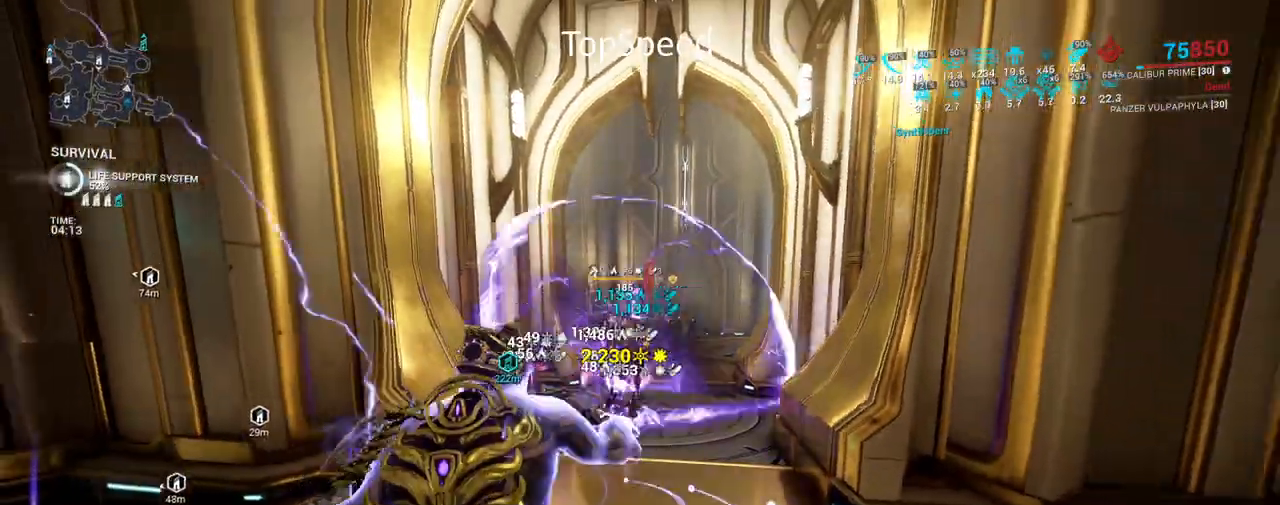
{"keys": [], "mouse": ["mb4"], "events": [[117, "mouse_left", "up"], [167, "mouse_left", "down"], [300, "mouse_left", "up"], [300, "w", "down"], [350, "w", "up"], [483, "mouse_mb4", "down"]]}
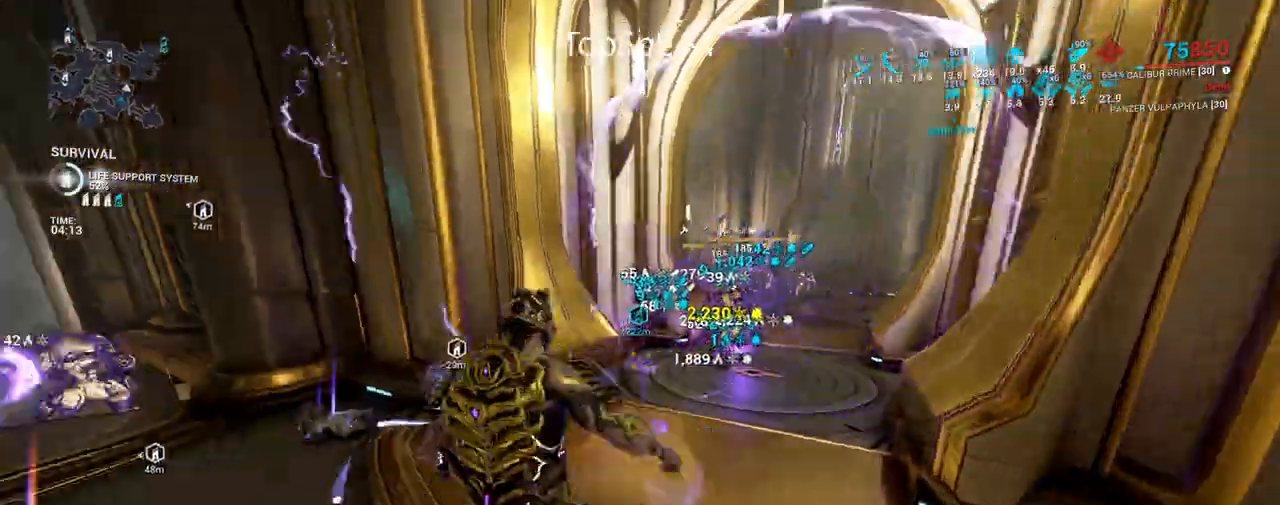
{"keys": [], "mouse": [], "events": [[33, "mouse_mb4", "up"]]}
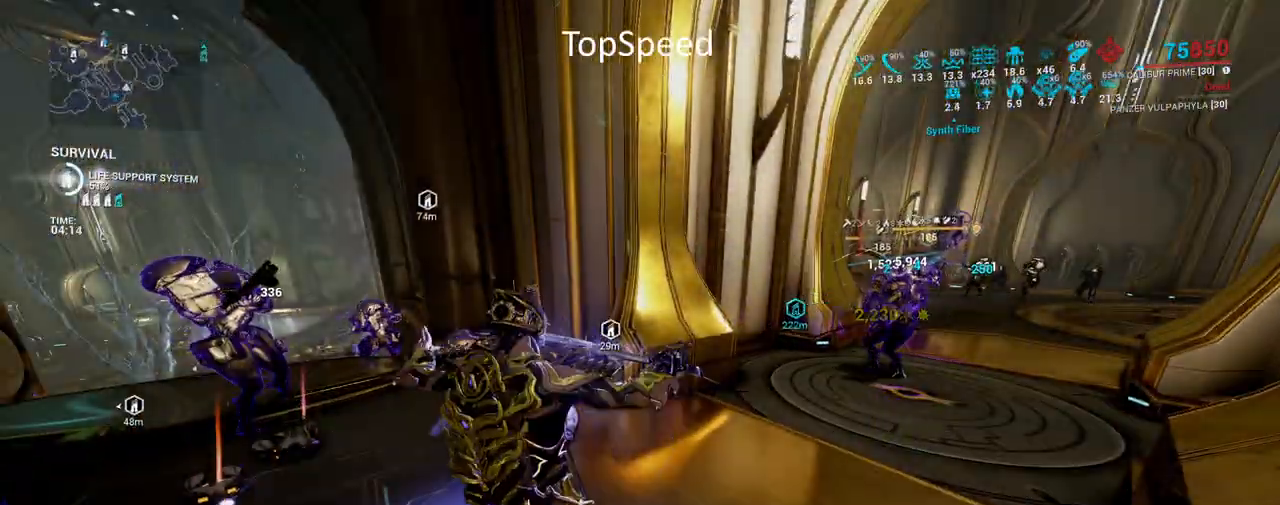
{"keys": [], "mouse": [], "events": []}
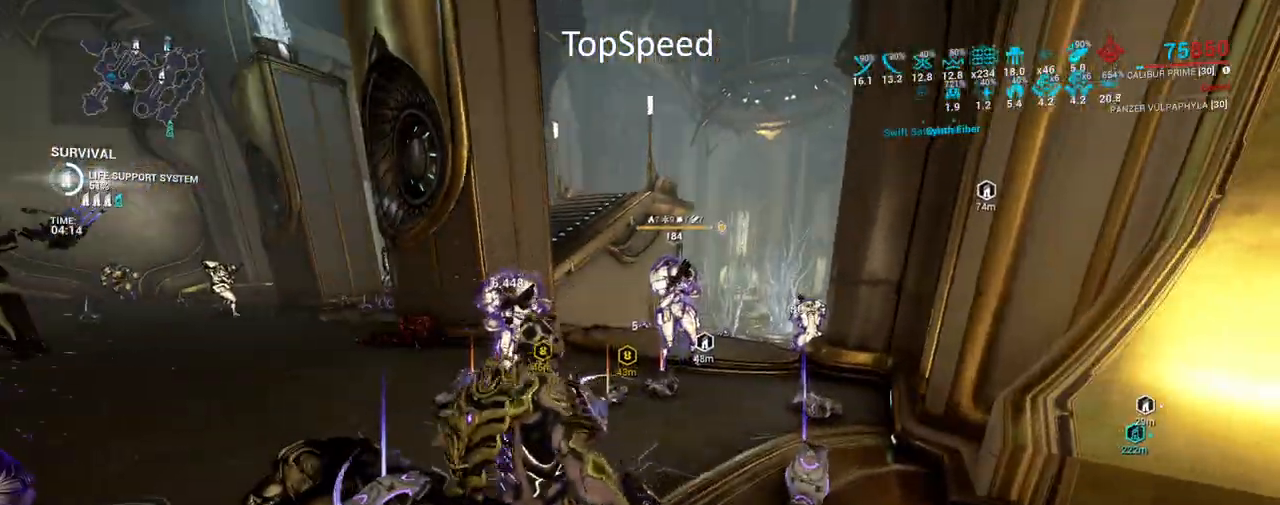
{"keys": [], "mouse": [], "events": []}
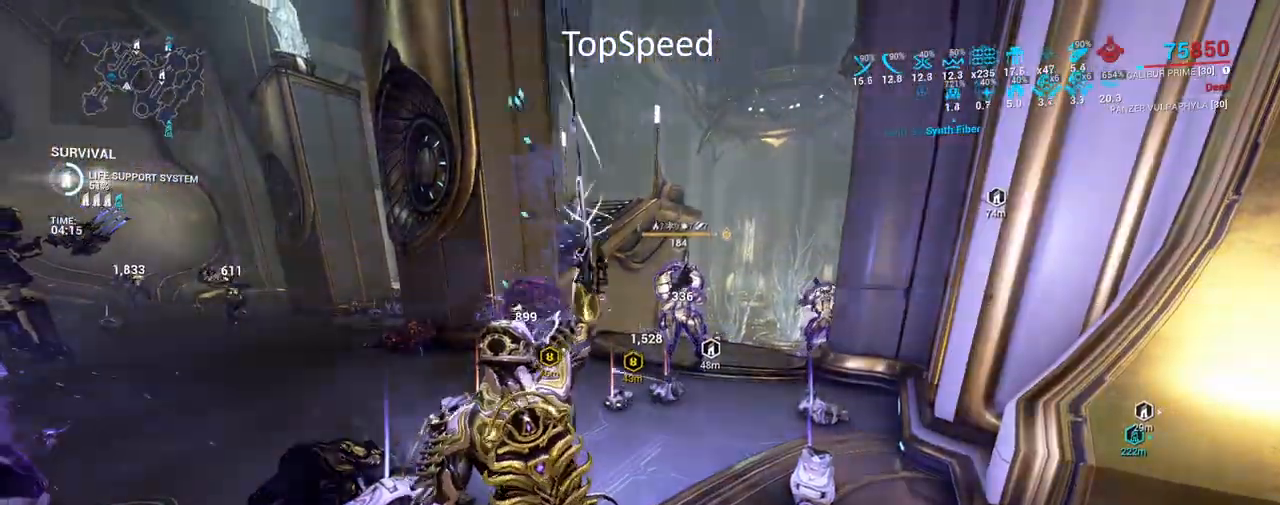
{"keys": ["e", "w"], "mouse": [], "events": [[233, "w", "down"], [383, "e", "down"]]}